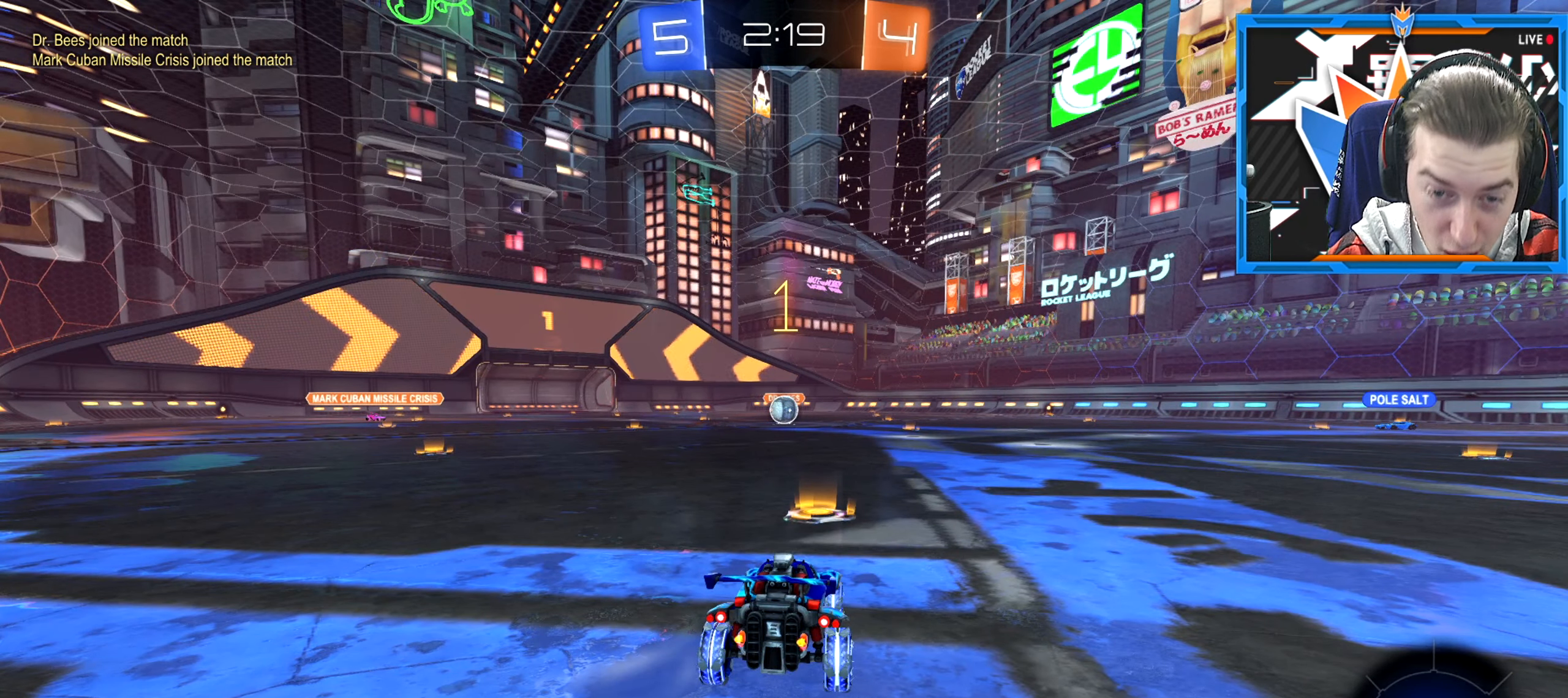
Gameplay with keyboard and mouse; each line is a JSON object with the keys and mouse buttons held at the frame after it. "events" lists presses ("down") and releases ("up") of "a", "ctrl", "d", "e", "q", "s", "shift", "space", "w" and "mouse_wheel_down" between this image and that frame as [ms after this image, input, new state], when the widget could be followed in between. "mouse_wheel_down" = the "wheel_down" button of the "mouse" list. No other keys are recorded. Mouse movement is not recorded. Not read: mouse_wheel_up.
{"keys": ["a", "w"], "mouse": [], "events": [[467, "a", "down"]]}
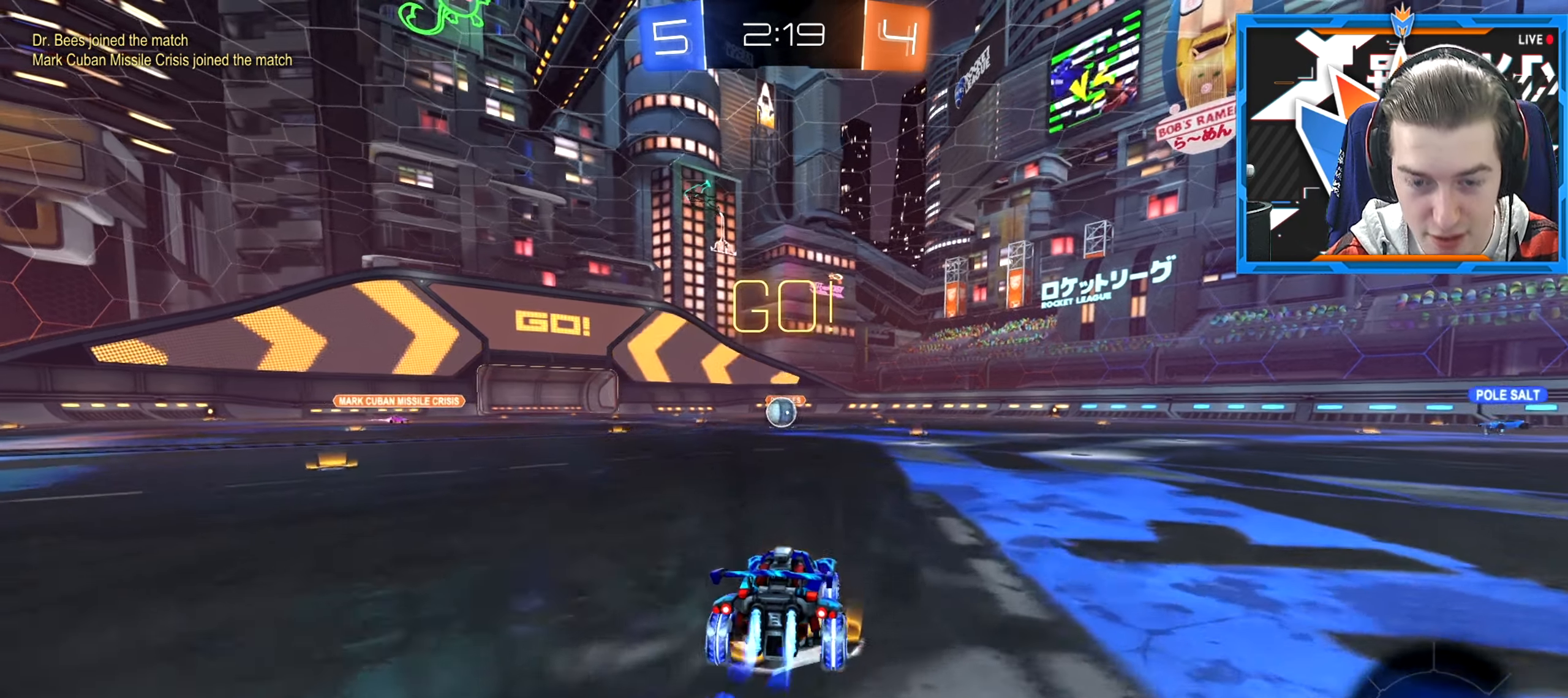
{"keys": [], "mouse": [], "events": [[84, "space", "down"], [151, "a", "up"], [201, "e", "down"], [201, "space", "up"], [251, "space", "down"], [451, "e", "up"], [451, "w", "up"], [484, "space", "up"]]}
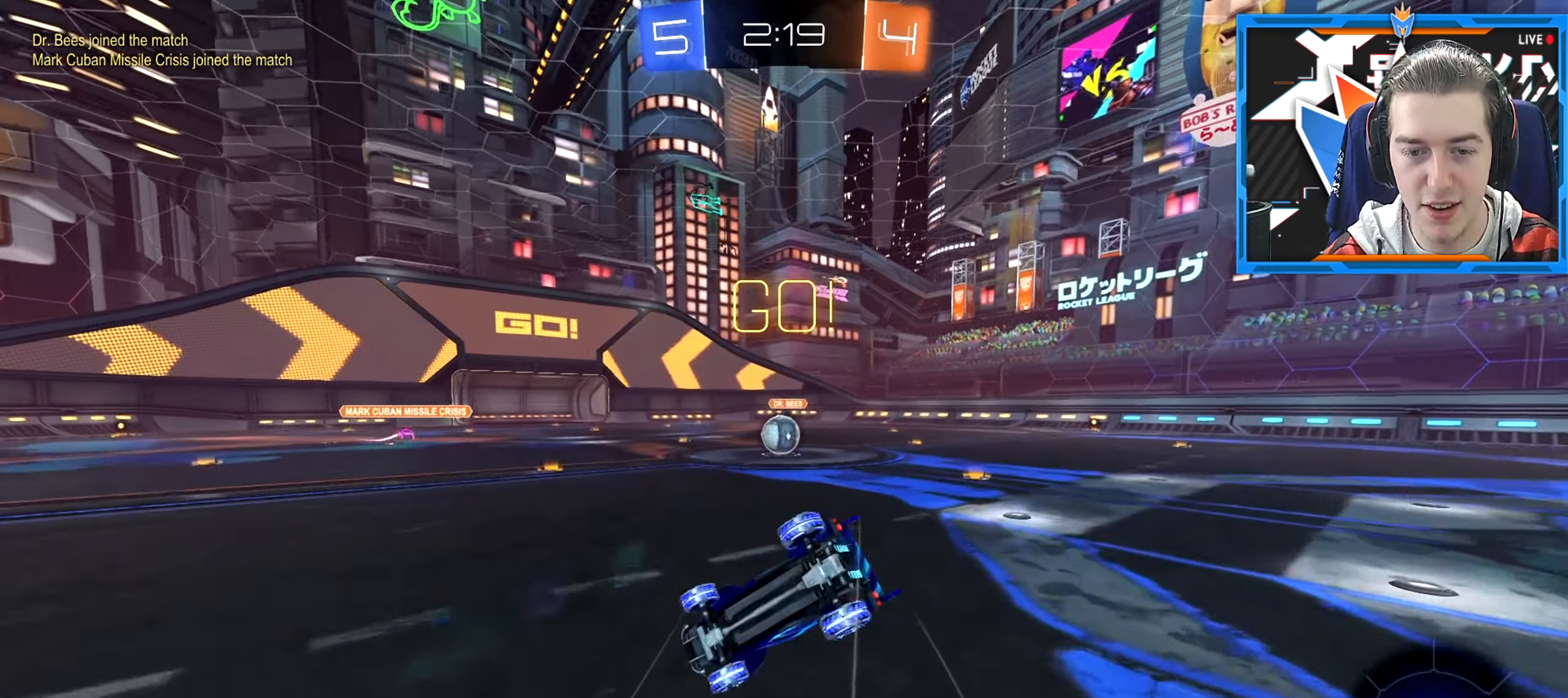
{"keys": ["d"], "mouse": [], "events": [[384, "w", "down"], [434, "d", "down"], [500, "w", "up"]]}
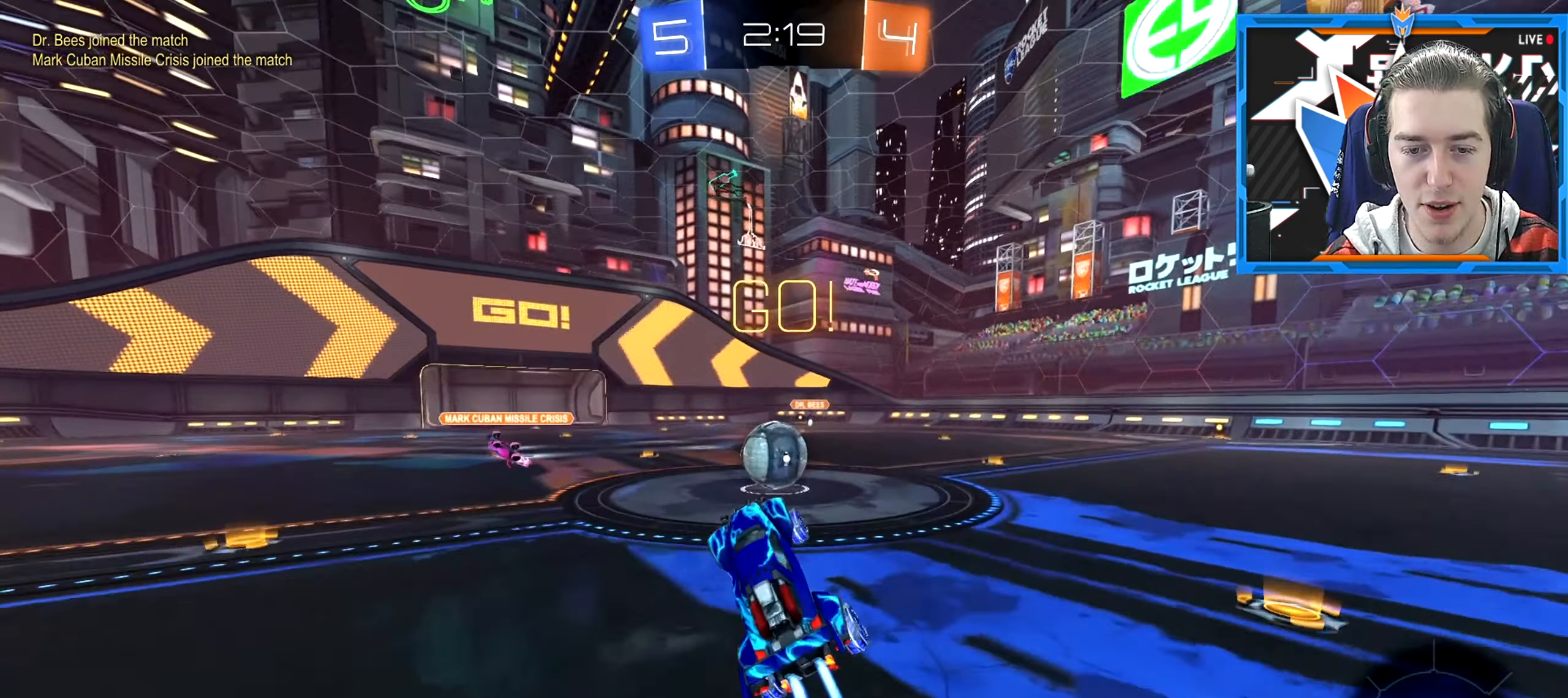
{"keys": [], "mouse": ["wheel_down"], "events": [[50, "d", "up"], [317, "mouse_wheel_down", "down"], [384, "q", "down"], [501, "q", "up"]]}
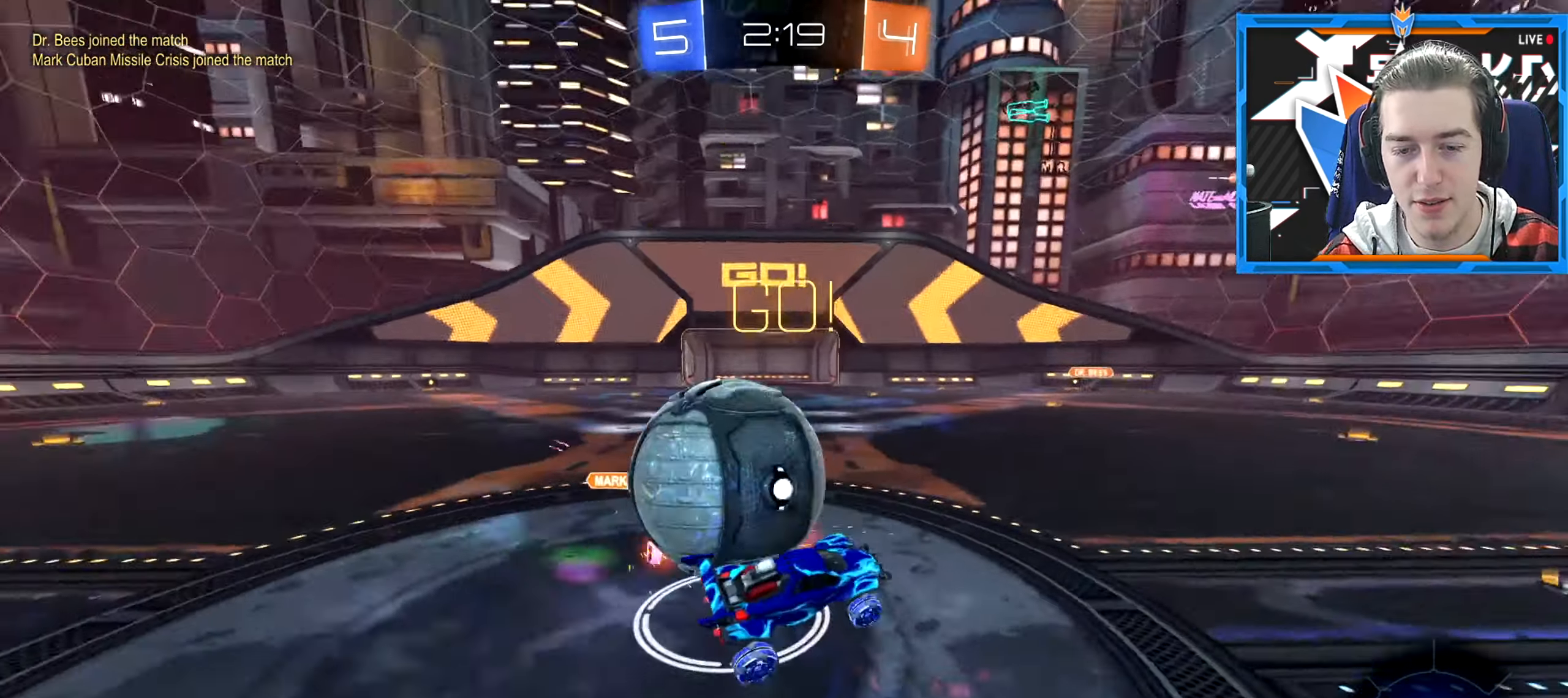
{"keys": ["a"], "mouse": [], "events": [[400, "mouse_wheel_down", "up"], [501, "a", "down"]]}
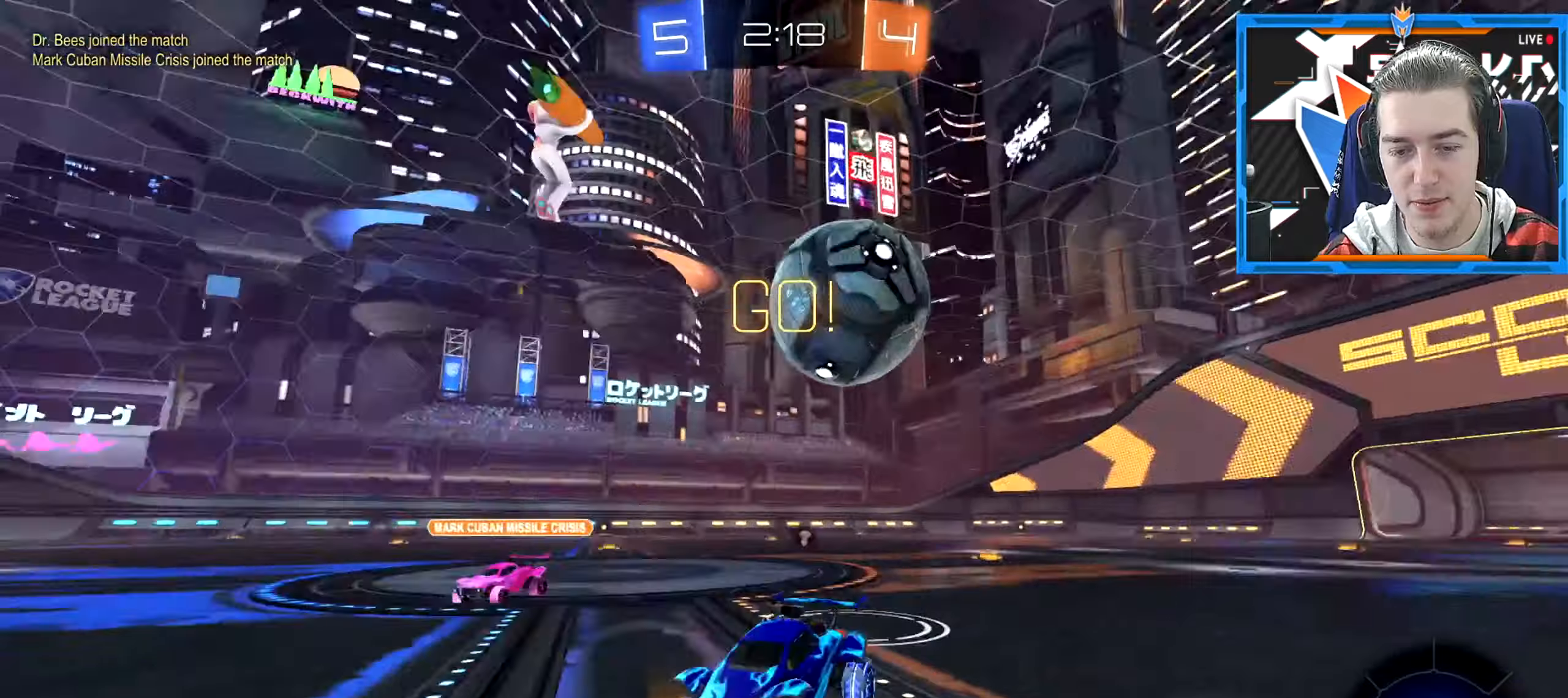
{"keys": ["a", "w"], "mouse": [], "events": [[283, "a", "up"], [433, "w", "down"], [450, "a", "down"]]}
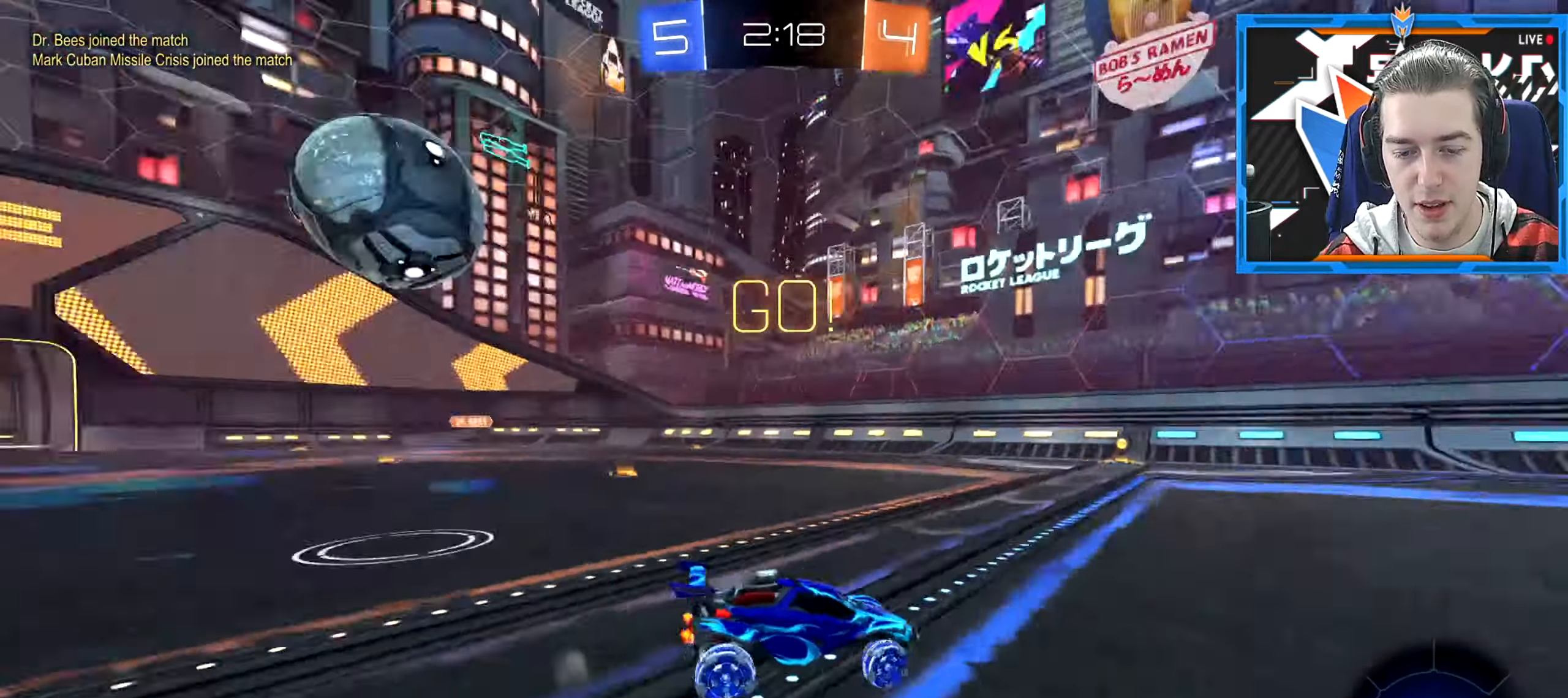
{"keys": ["w"], "mouse": [], "events": [[167, "a", "up"]]}
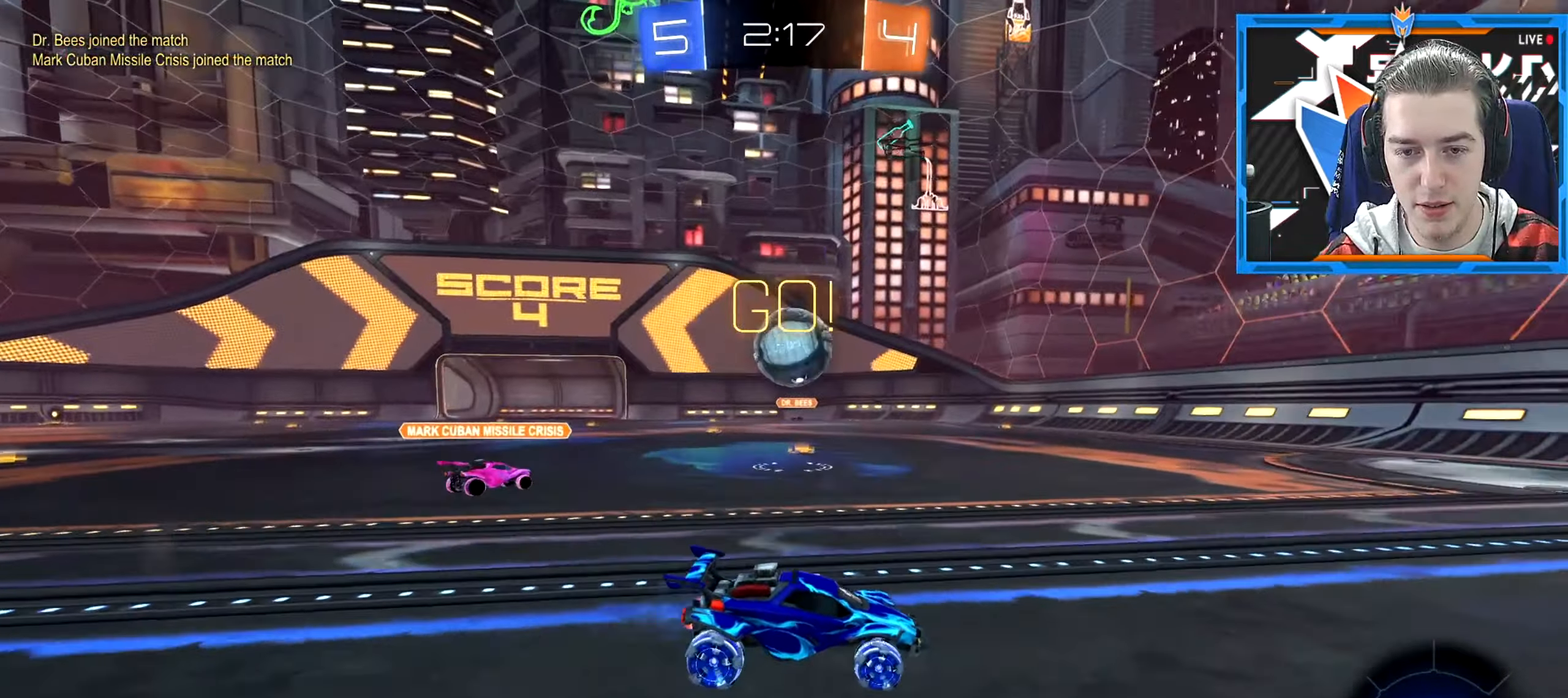
{"keys": ["w"], "mouse": [], "events": [[66, "a", "down"], [217, "a", "up"]]}
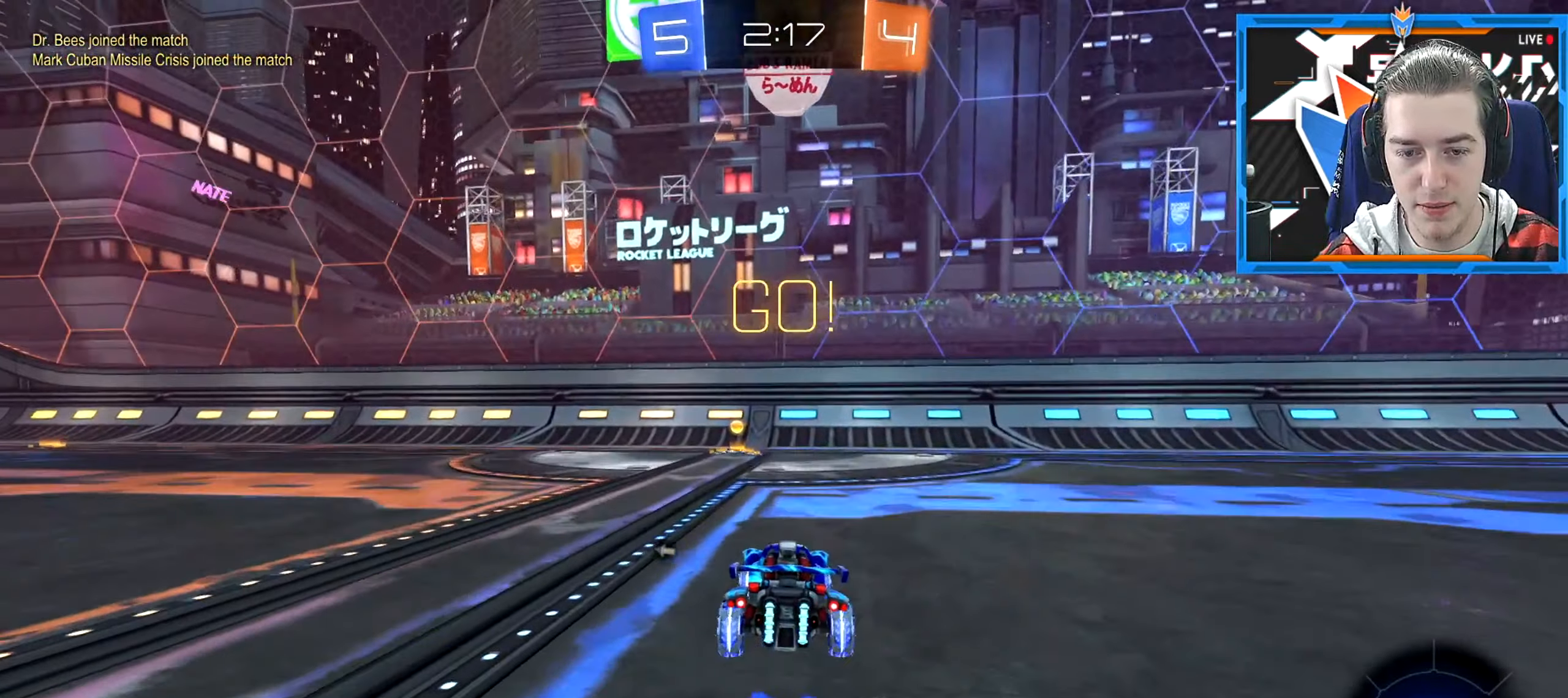
{"keys": ["a", "w"], "mouse": [], "events": [[467, "a", "down"]]}
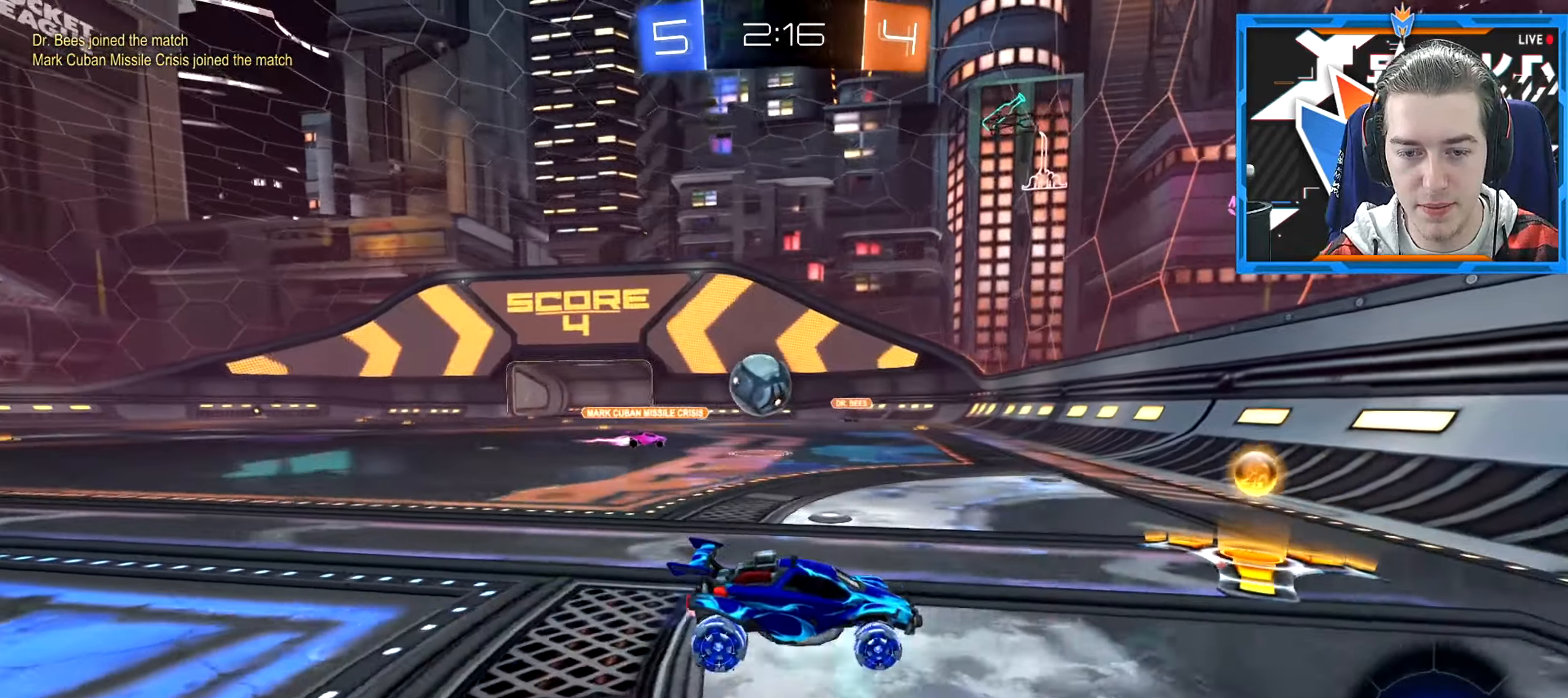
{"keys": ["w"], "mouse": [], "events": [[367, "a", "up"]]}
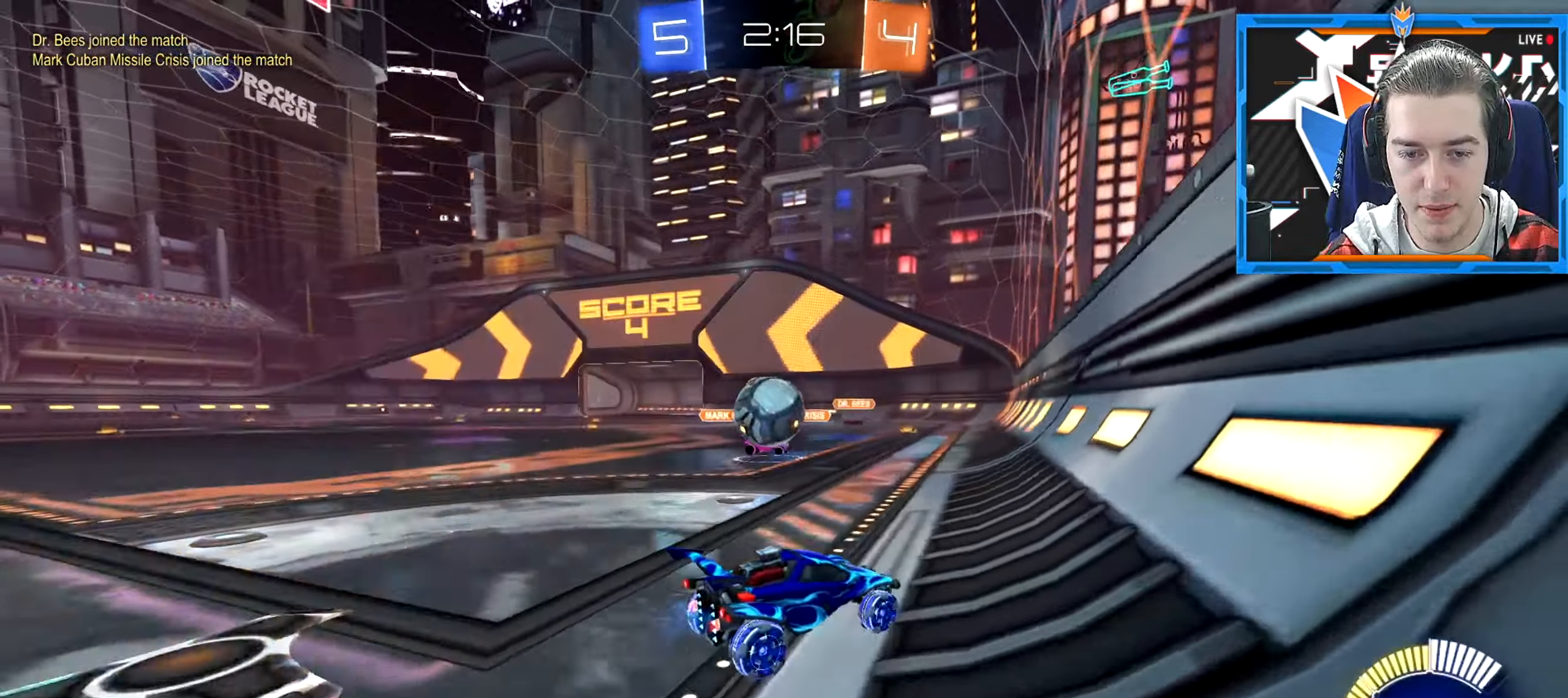
{"keys": ["a", "w"], "mouse": [], "events": [[84, "a", "down"], [217, "a", "up"], [250, "a", "down"]]}
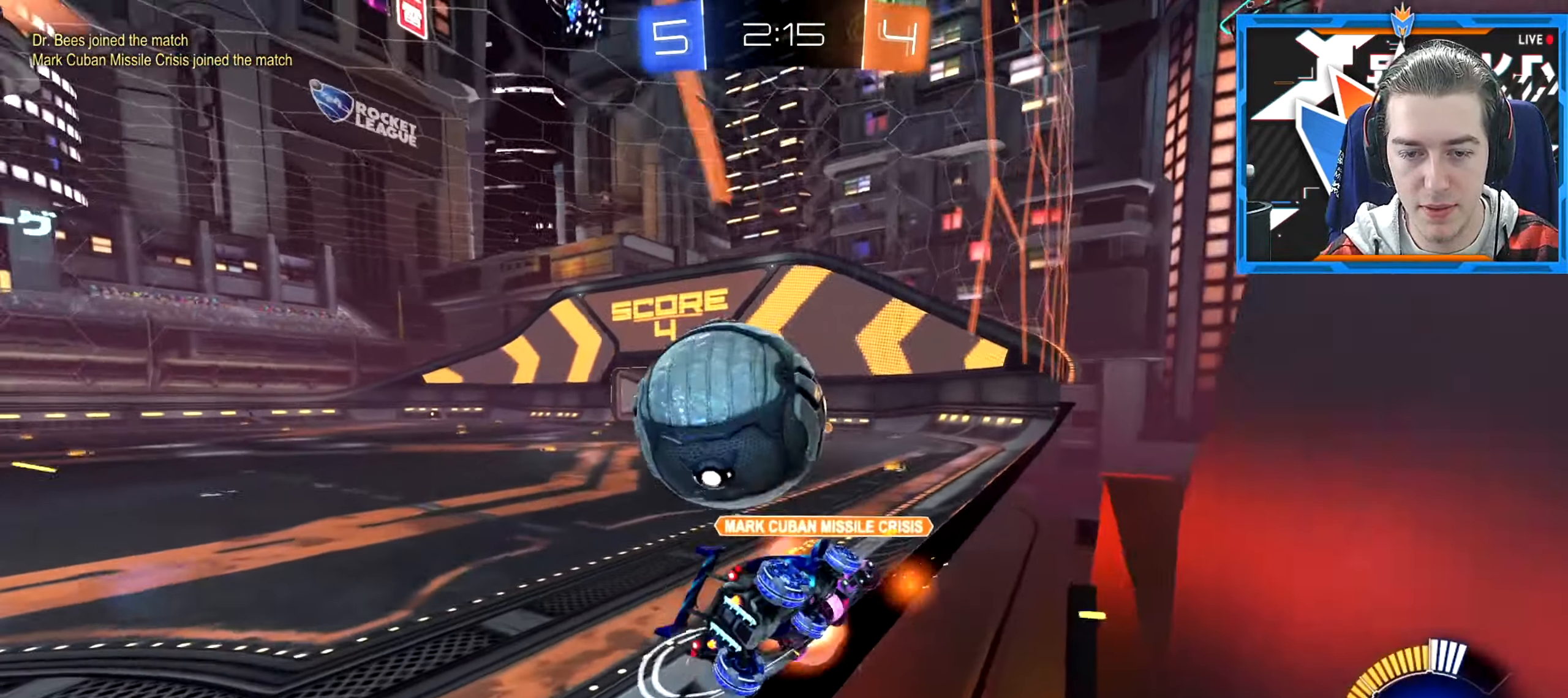
{"keys": ["w"], "mouse": [], "events": [[33, "a", "up"]]}
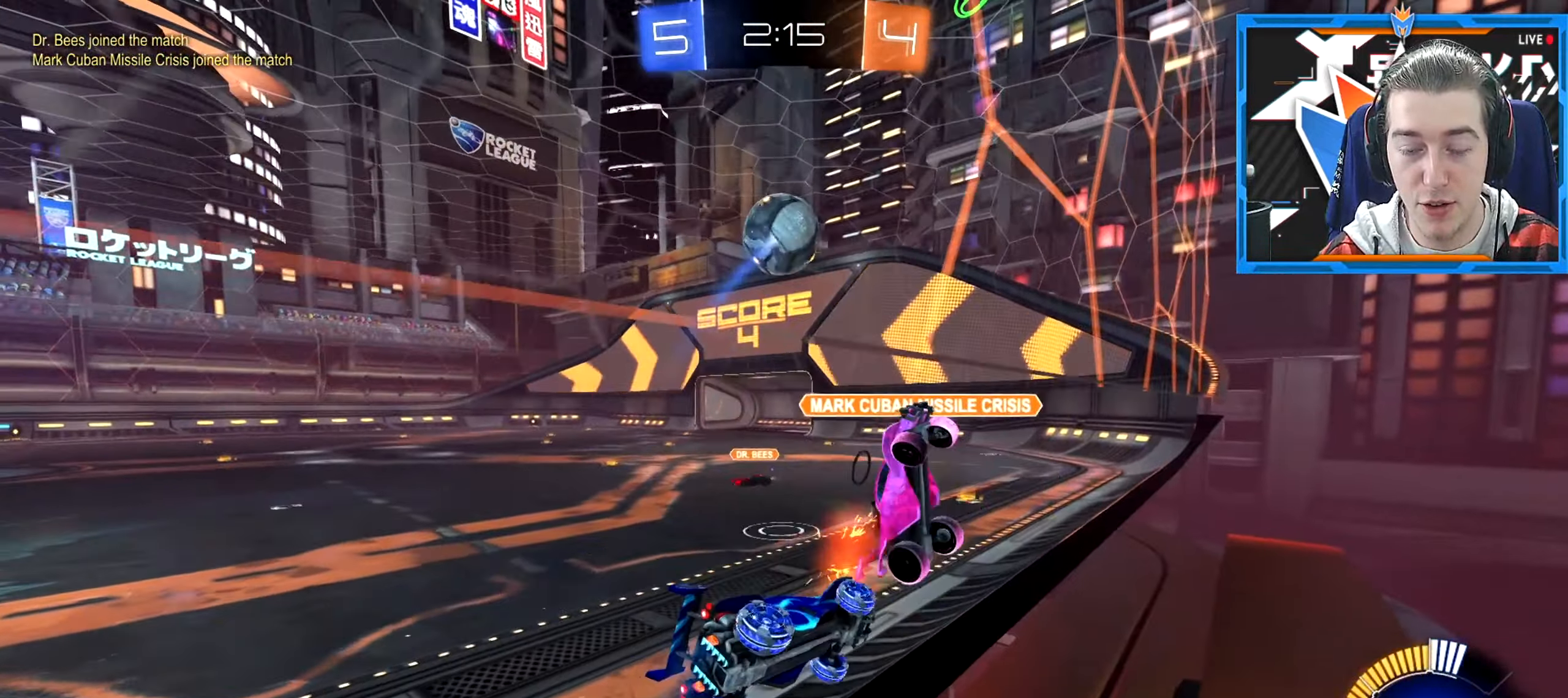
{"keys": ["d", "space", "w"], "mouse": [], "events": [[334, "d", "down"], [434, "space", "down"]]}
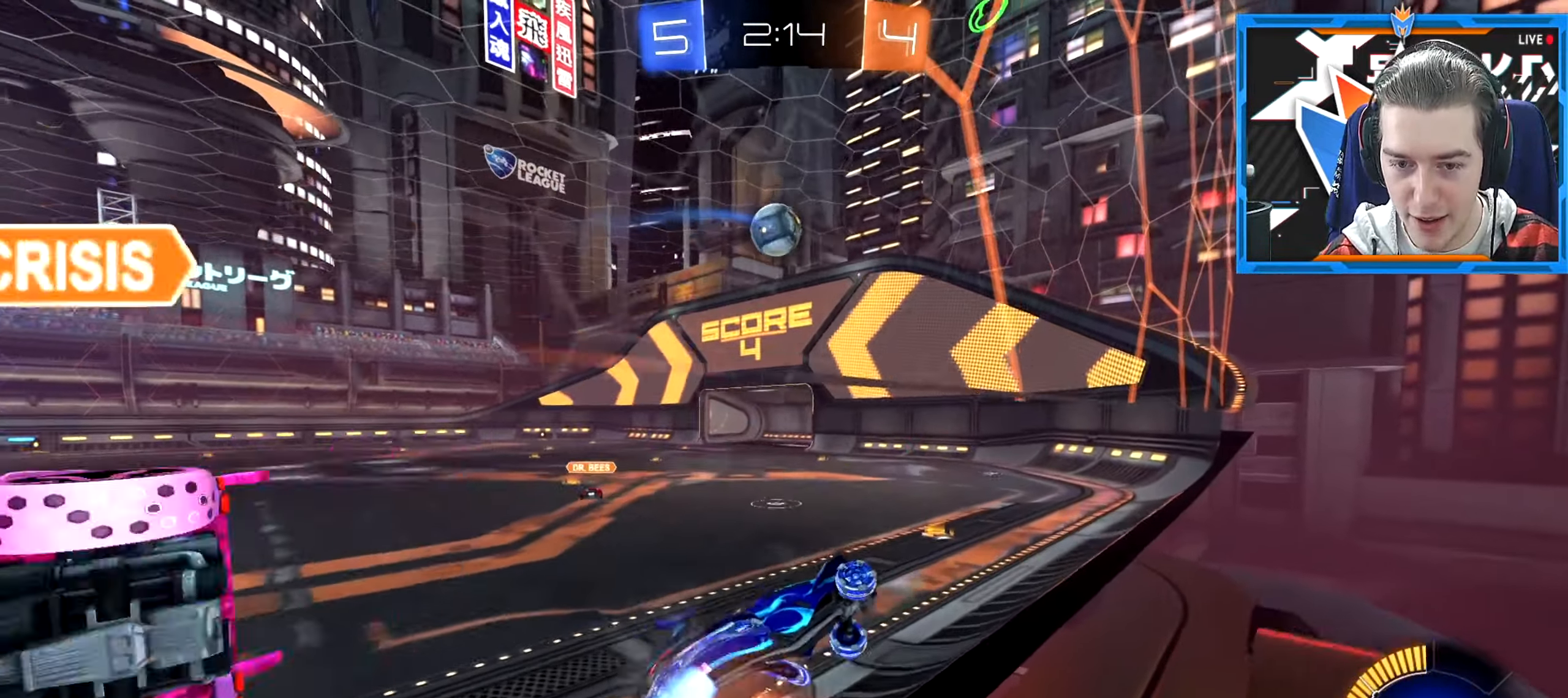
{"keys": ["d", "s", "space"], "mouse": [], "events": [[116, "w", "up"], [150, "d", "up"], [200, "space", "up"], [250, "space", "down"], [433, "s", "down"], [450, "d", "down"]]}
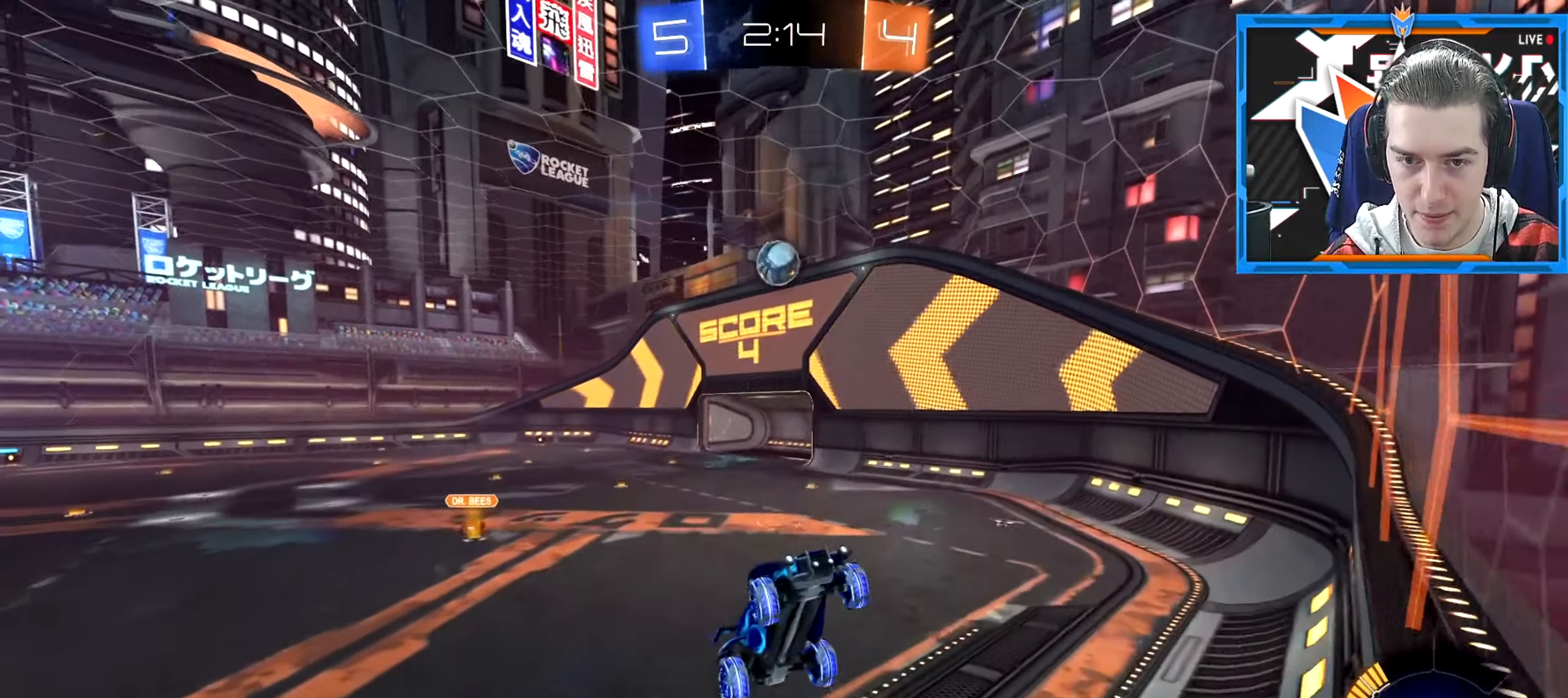
{"keys": ["q", "w"], "mouse": [], "events": [[84, "space", "up"], [234, "d", "up"], [267, "q", "down"], [267, "s", "up"], [351, "w", "down"]]}
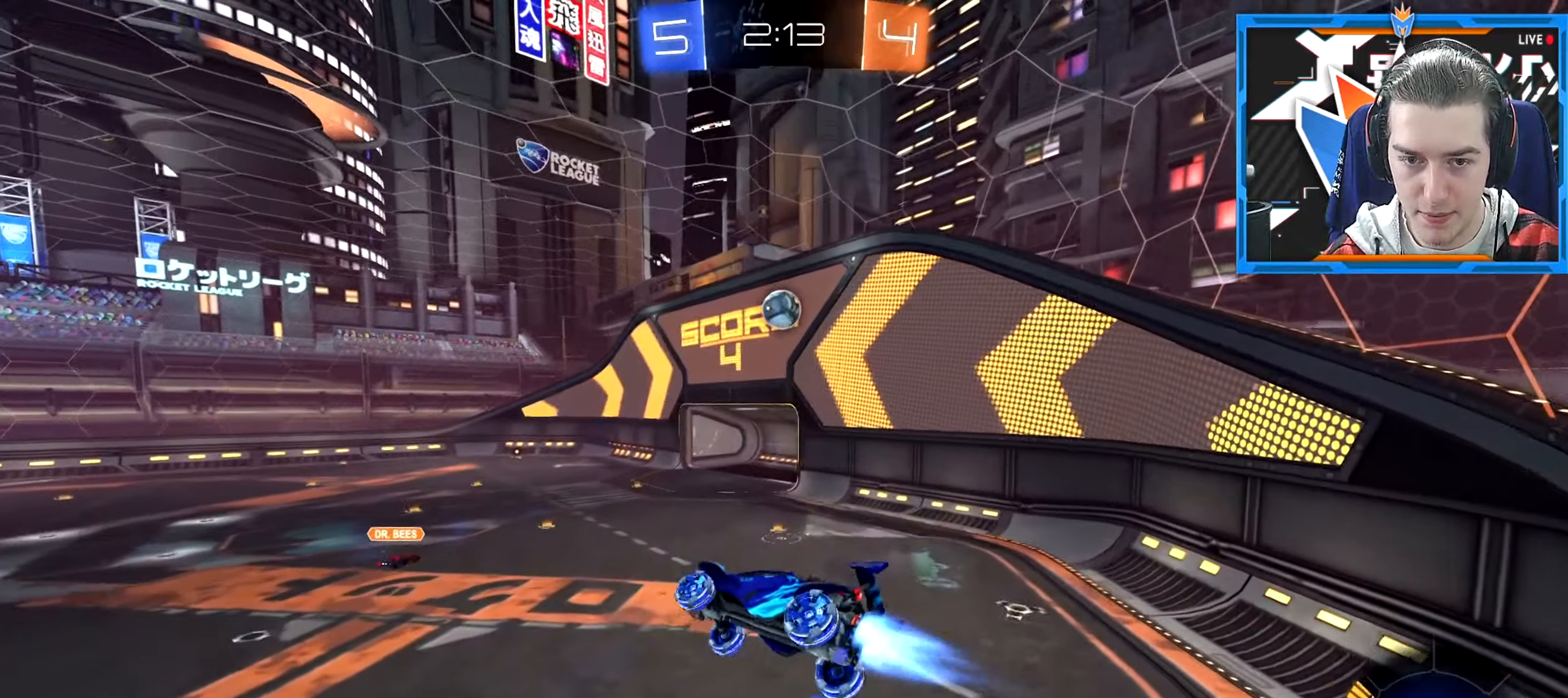
{"keys": [], "mouse": [], "events": [[16, "w", "up"], [49, "q", "up"], [99, "a", "down"], [199, "s", "down"], [333, "s", "up"], [416, "a", "up"]]}
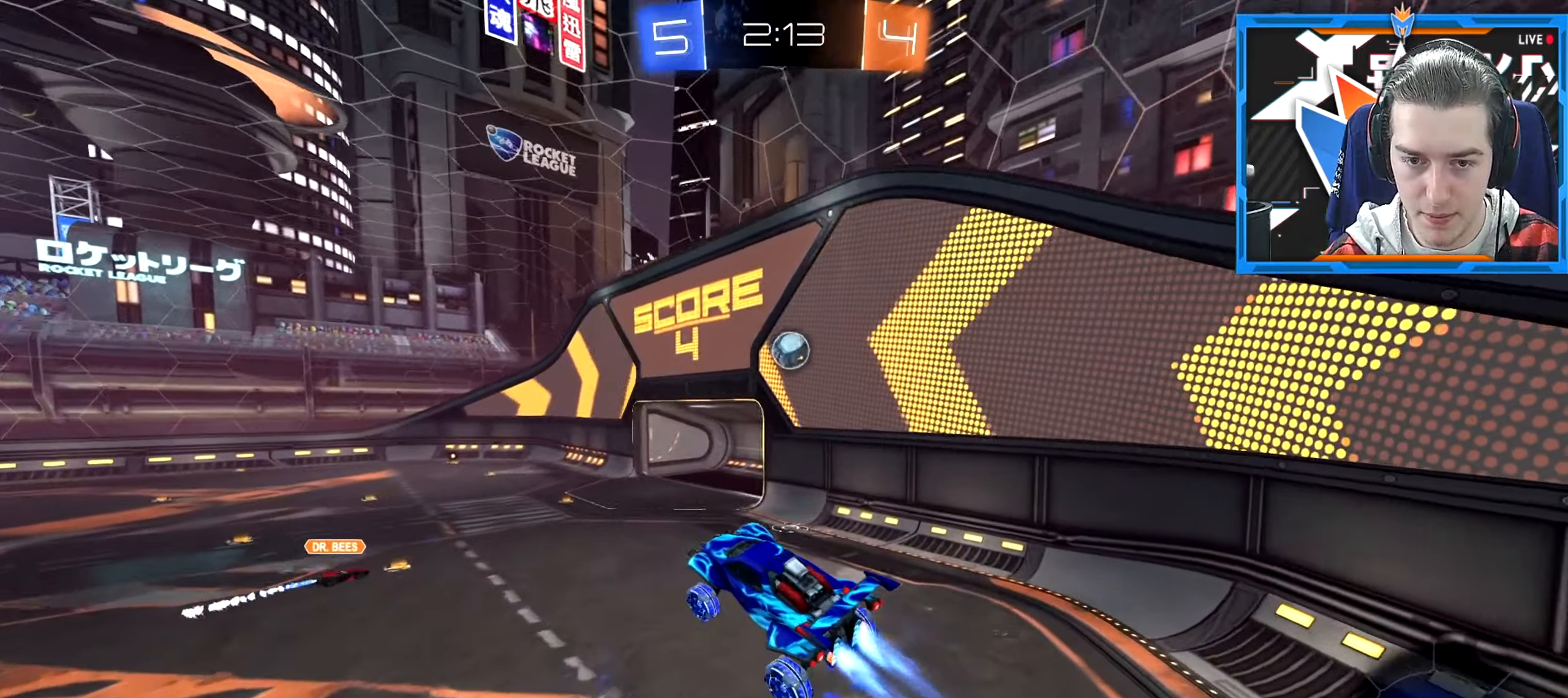
{"keys": [], "mouse": [], "events": []}
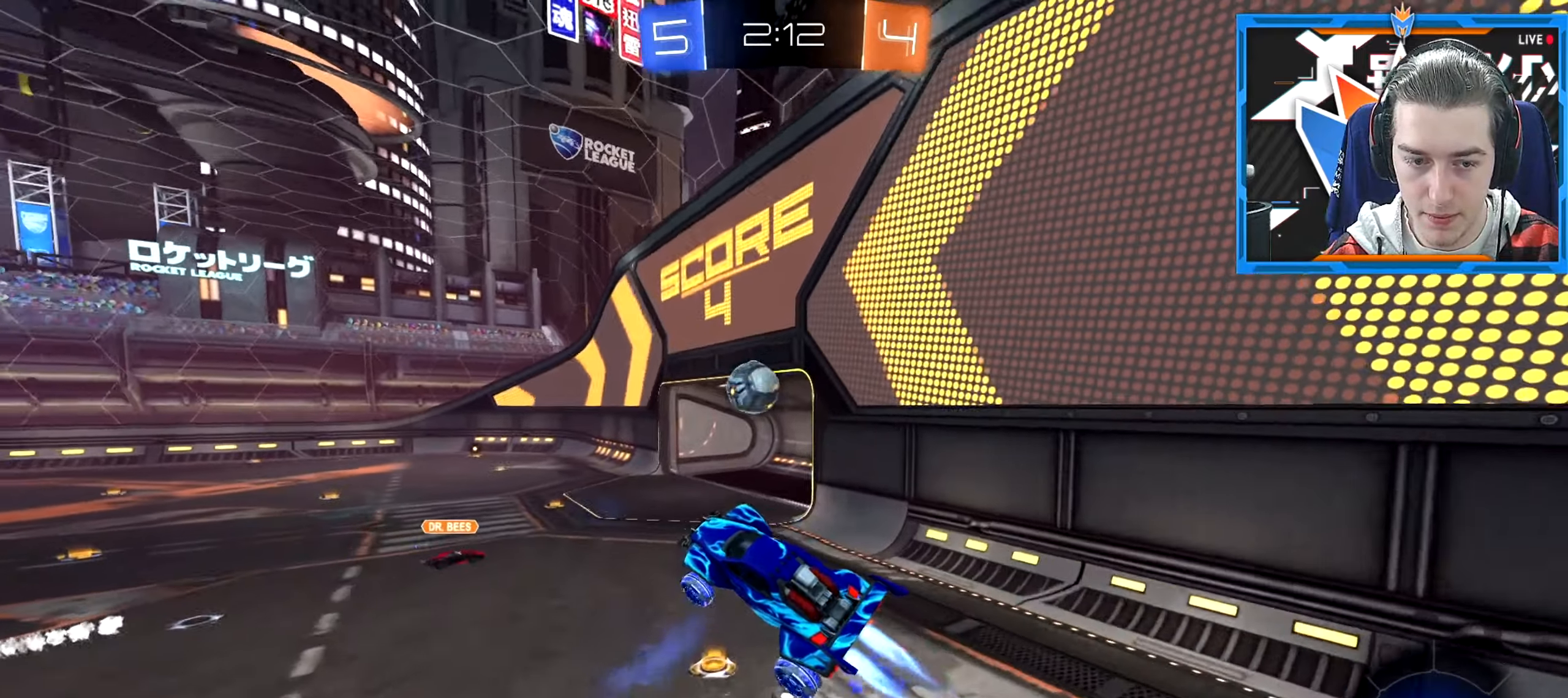
{"keys": [], "mouse": [], "events": [[67, "d", "down"], [133, "d", "up"], [200, "w", "down"], [334, "w", "up"]]}
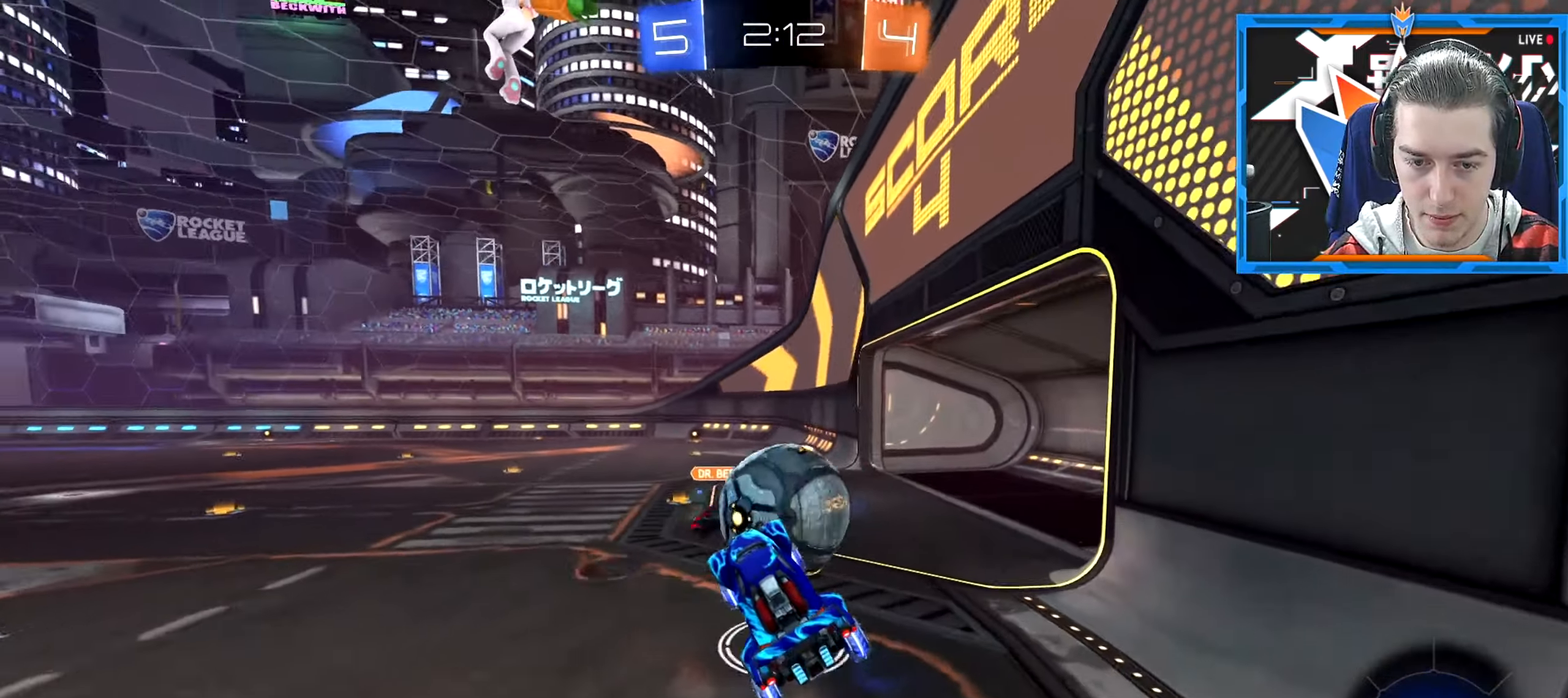
{"keys": ["a"], "mouse": [], "events": [[234, "w", "down"], [367, "w", "up"], [468, "a", "down"]]}
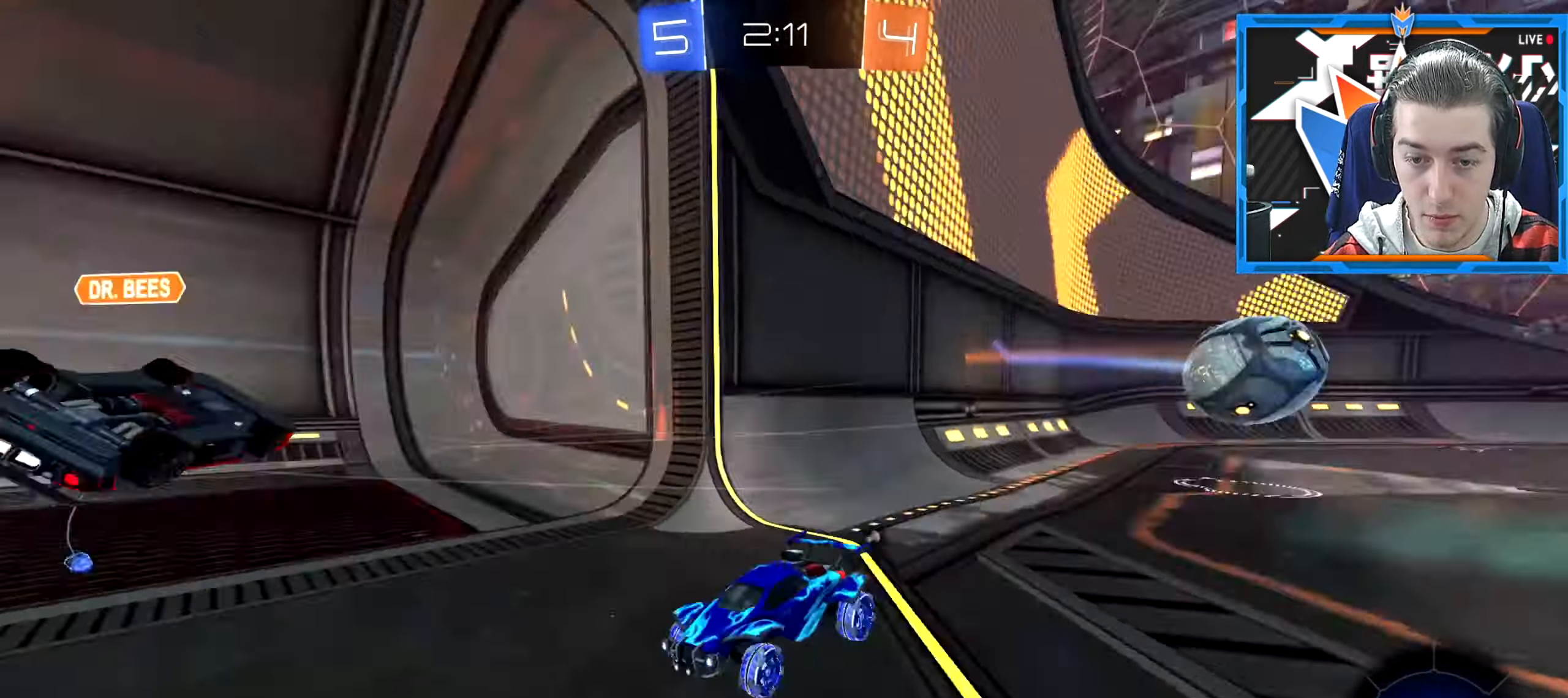
{"keys": ["d", "w"], "mouse": [], "events": [[17, "w", "down"], [150, "a", "up"], [367, "d", "down"]]}
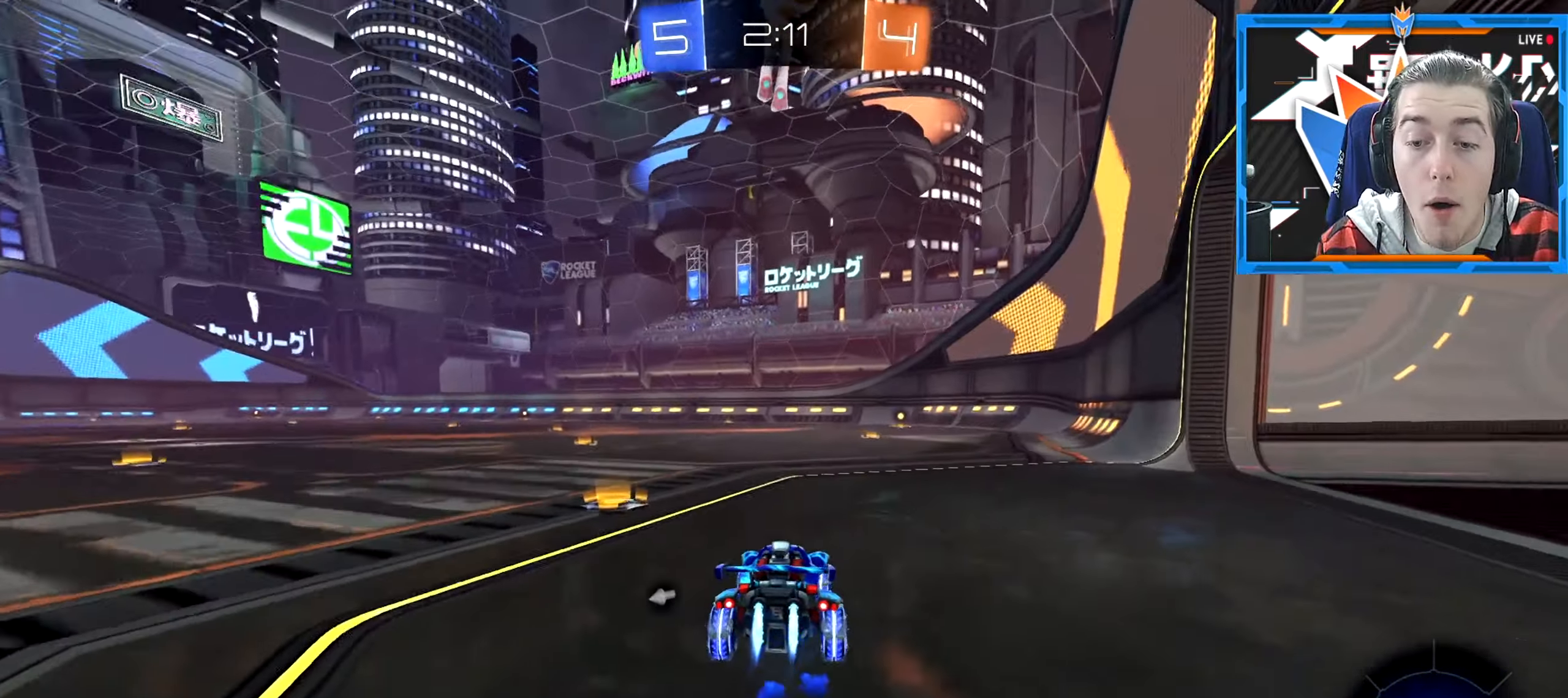
{"keys": ["e", "space", "w"], "mouse": [], "events": [[51, "d", "up"], [84, "a", "down"], [184, "space", "down"], [234, "a", "up"], [267, "e", "down"], [284, "space", "up"], [301, "space", "down"]]}
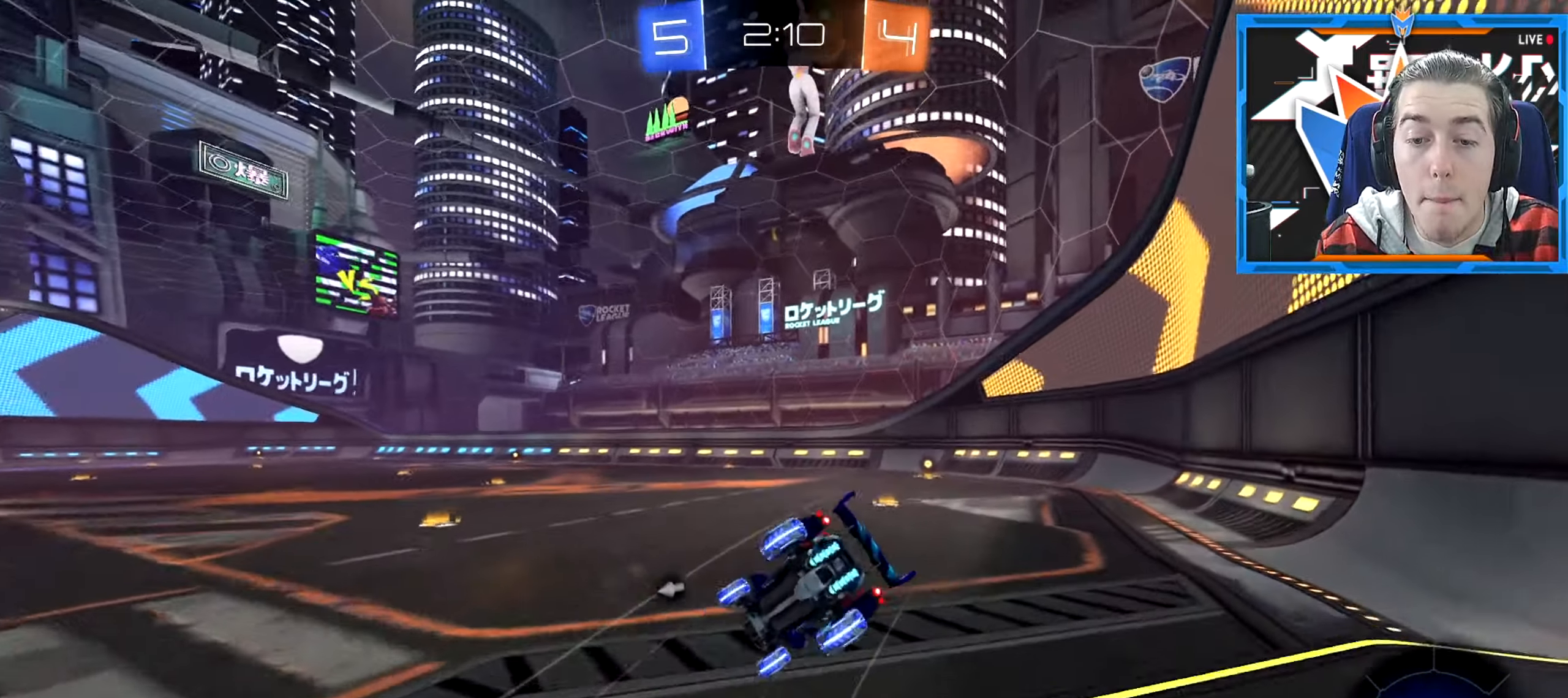
{"keys": ["d"], "mouse": [], "events": [[50, "e", "up"], [50, "space", "up"], [67, "w", "up"], [450, "d", "down"]]}
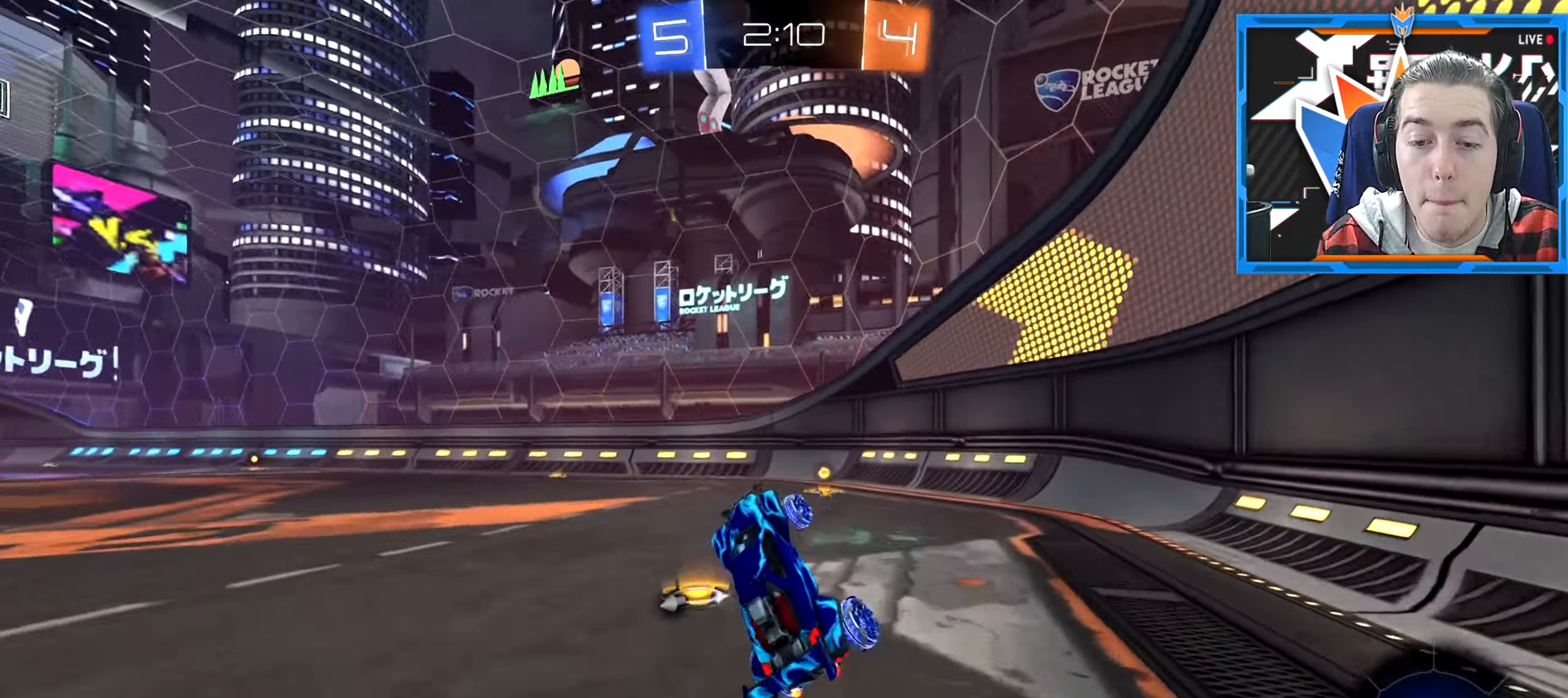
{"keys": ["a", "w"], "mouse": [], "events": [[34, "d", "up"], [351, "w", "down"], [401, "a", "down"]]}
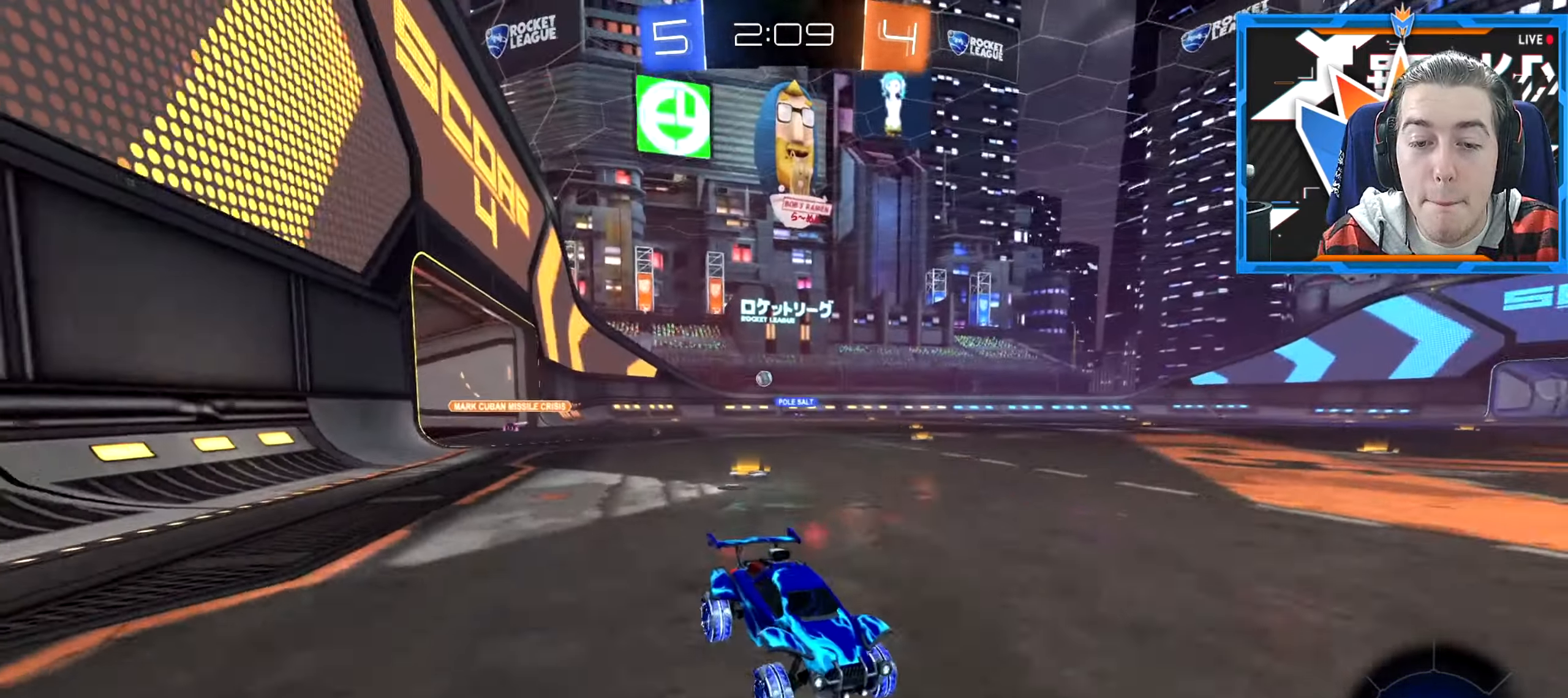
{"keys": ["a", "w"], "mouse": [], "events": []}
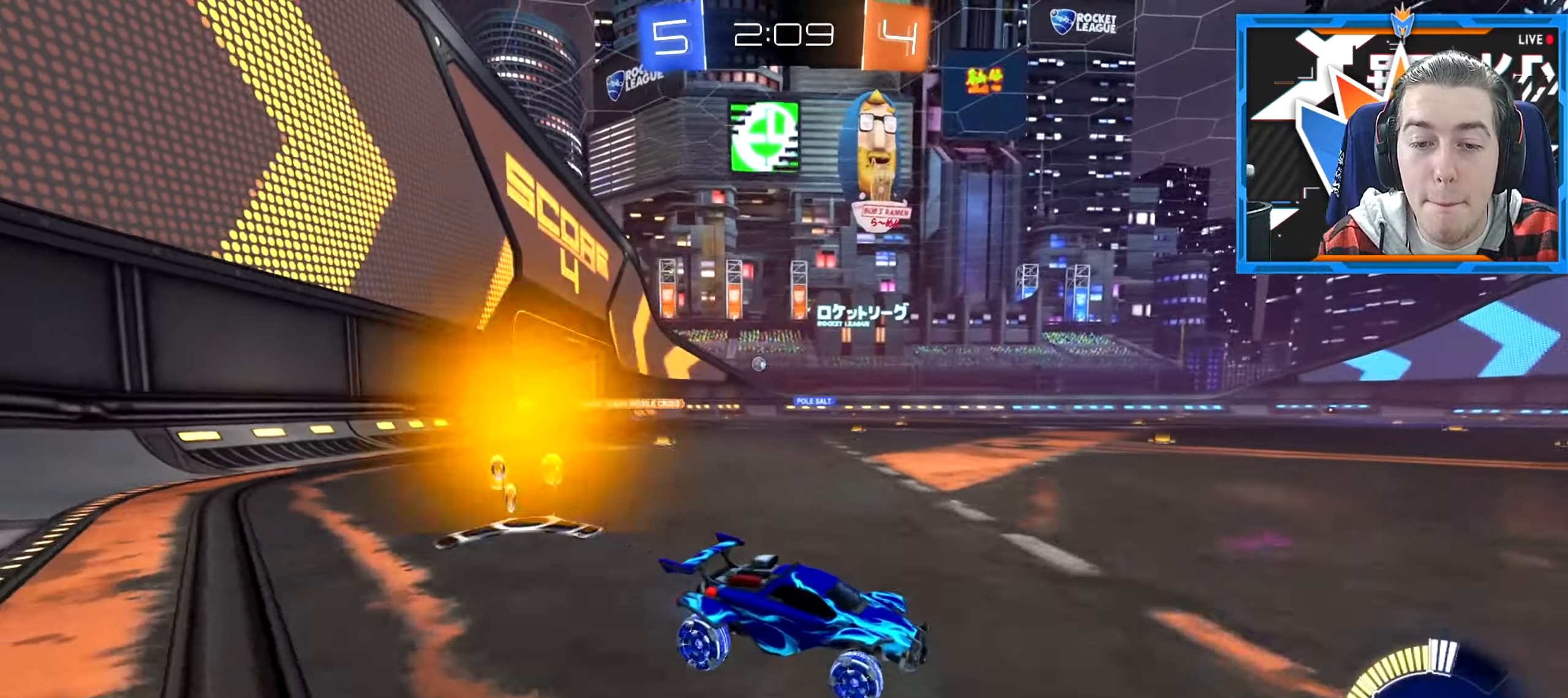
{"keys": ["a", "w"], "mouse": [], "events": []}
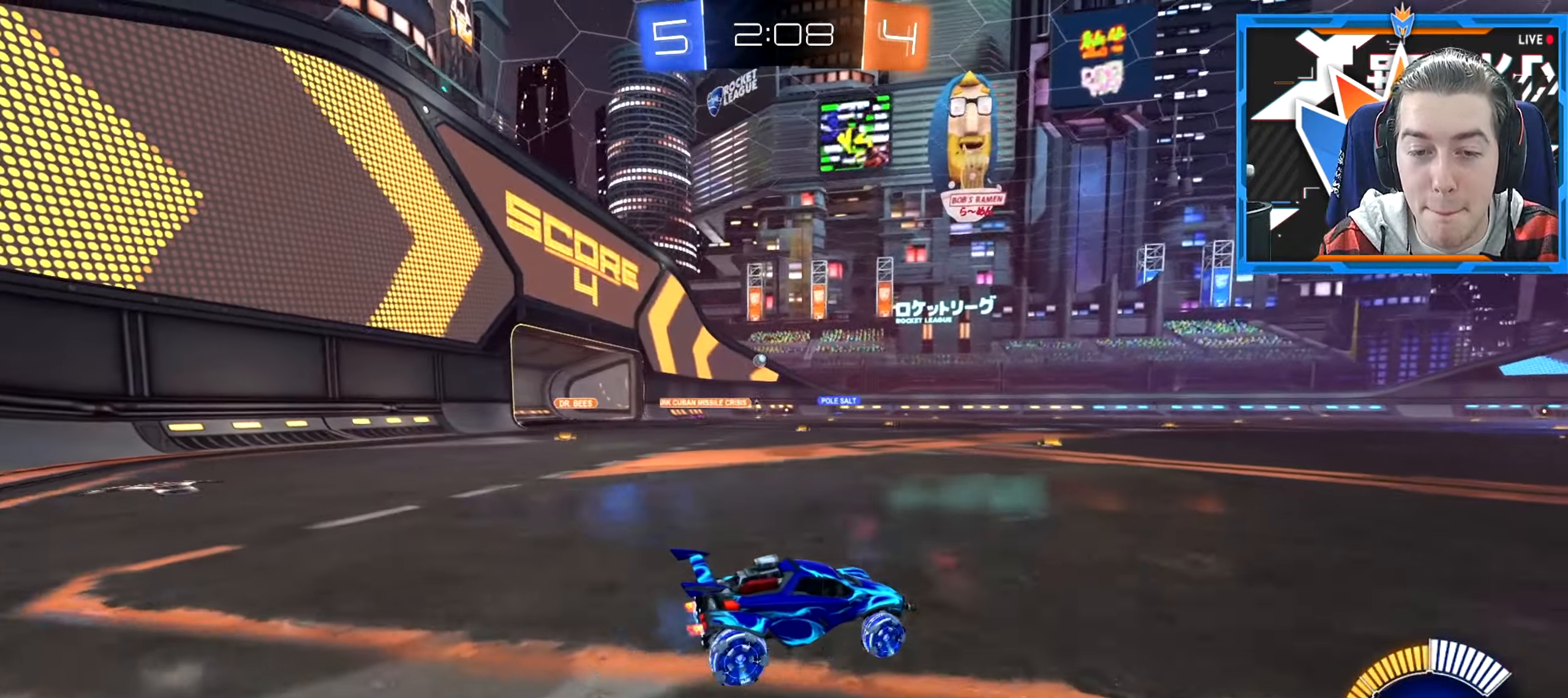
{"keys": ["w"], "mouse": [], "events": [[17, "a", "up"], [250, "a", "down"], [451, "a", "up"]]}
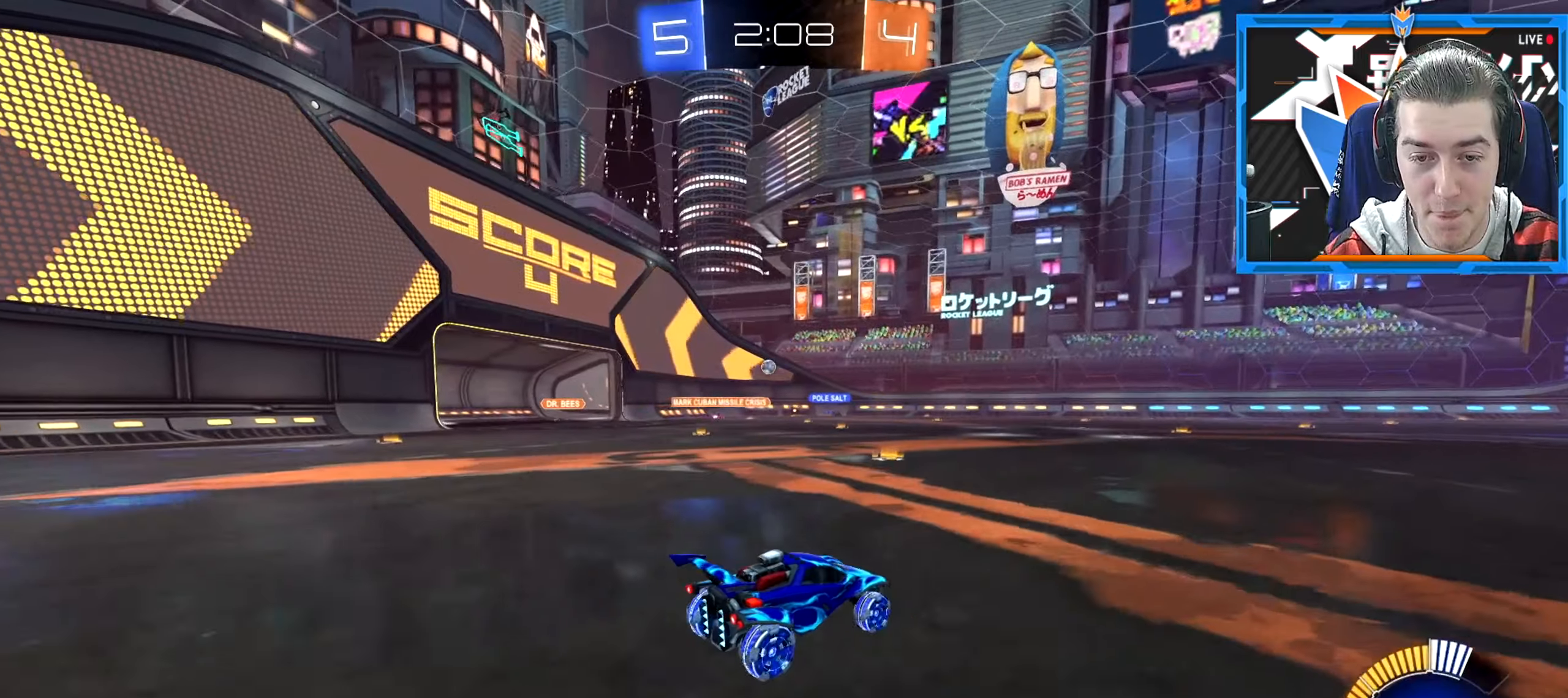
{"keys": ["w"], "mouse": [], "events": [[150, "a", "down"], [383, "a", "up"]]}
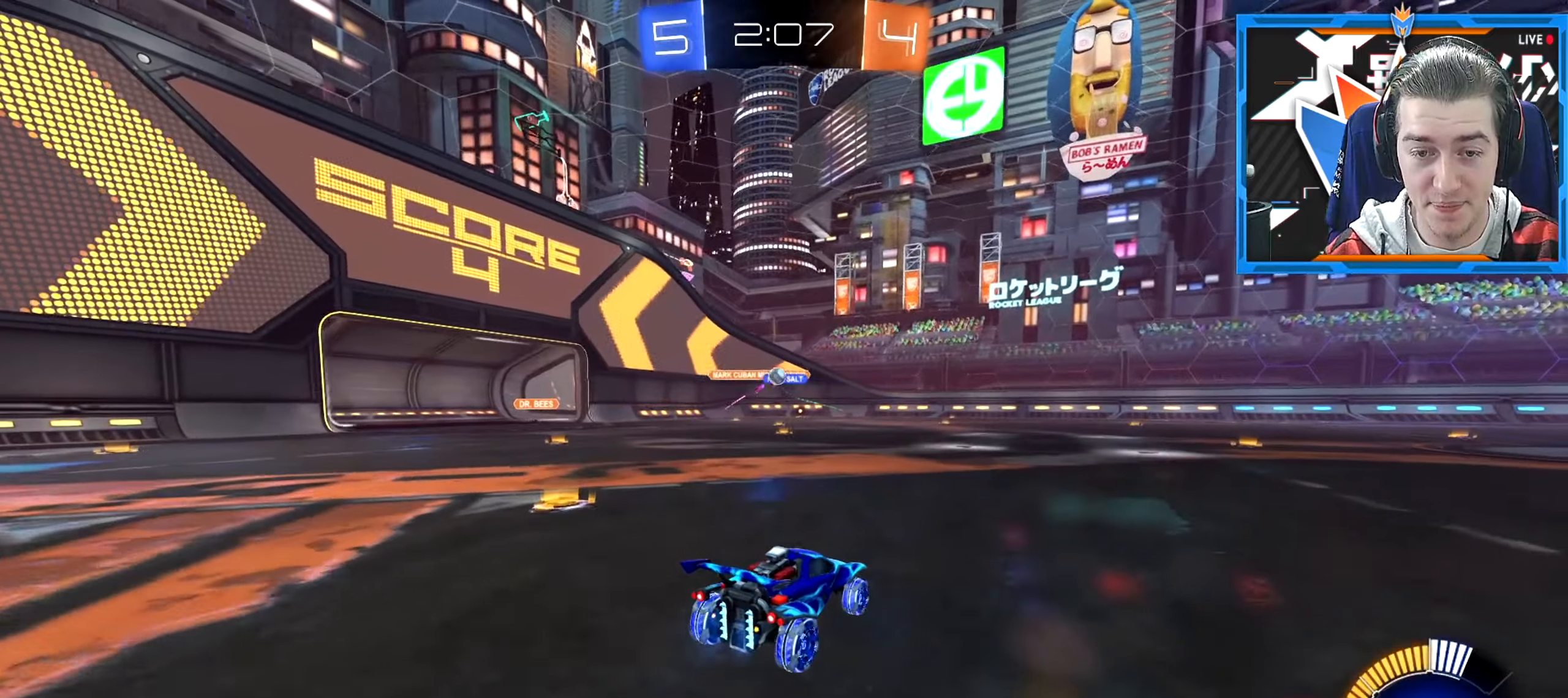
{"keys": ["d", "w"], "mouse": [], "events": [[150, "d", "down"], [384, "d", "up"], [434, "d", "down"]]}
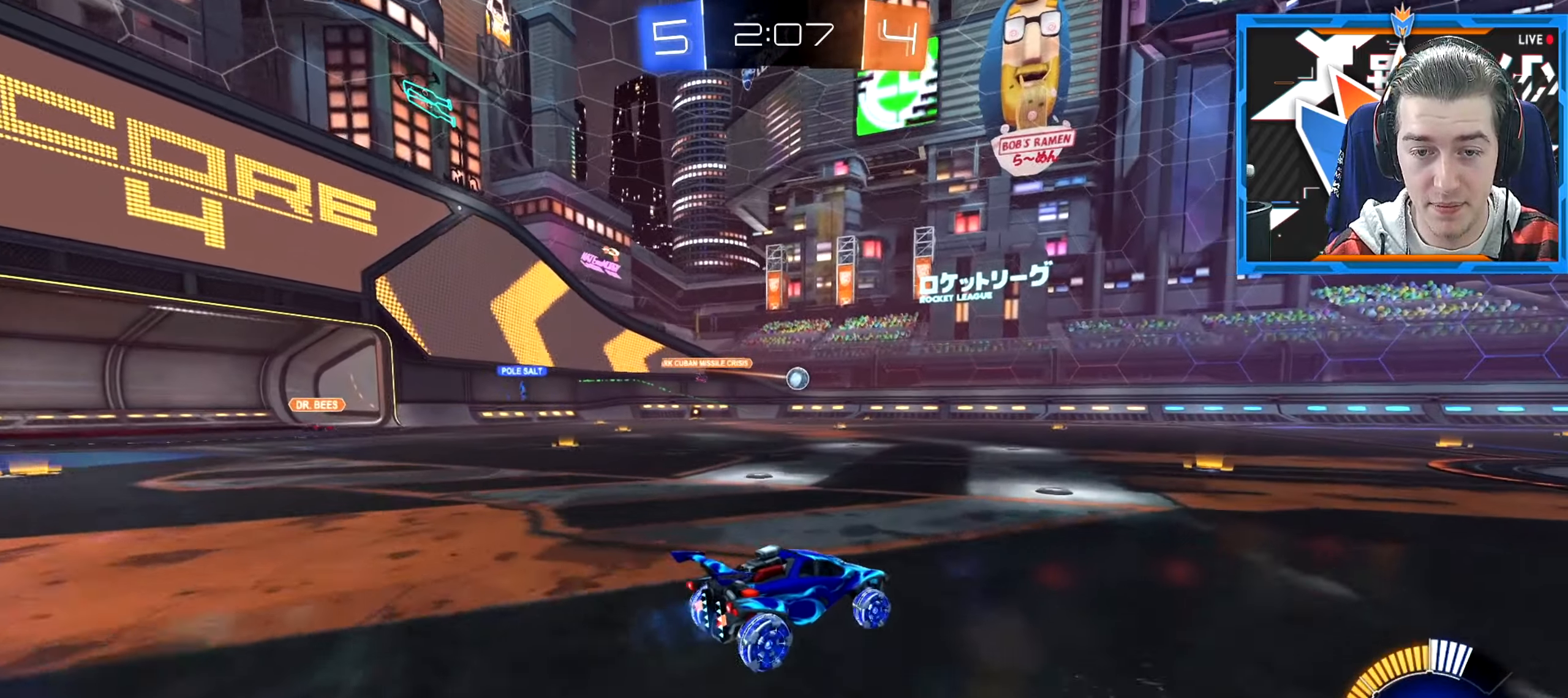
{"keys": ["space", "w"], "mouse": [], "events": [[233, "d", "up"], [250, "space", "down"], [333, "space", "up"], [383, "space", "down"]]}
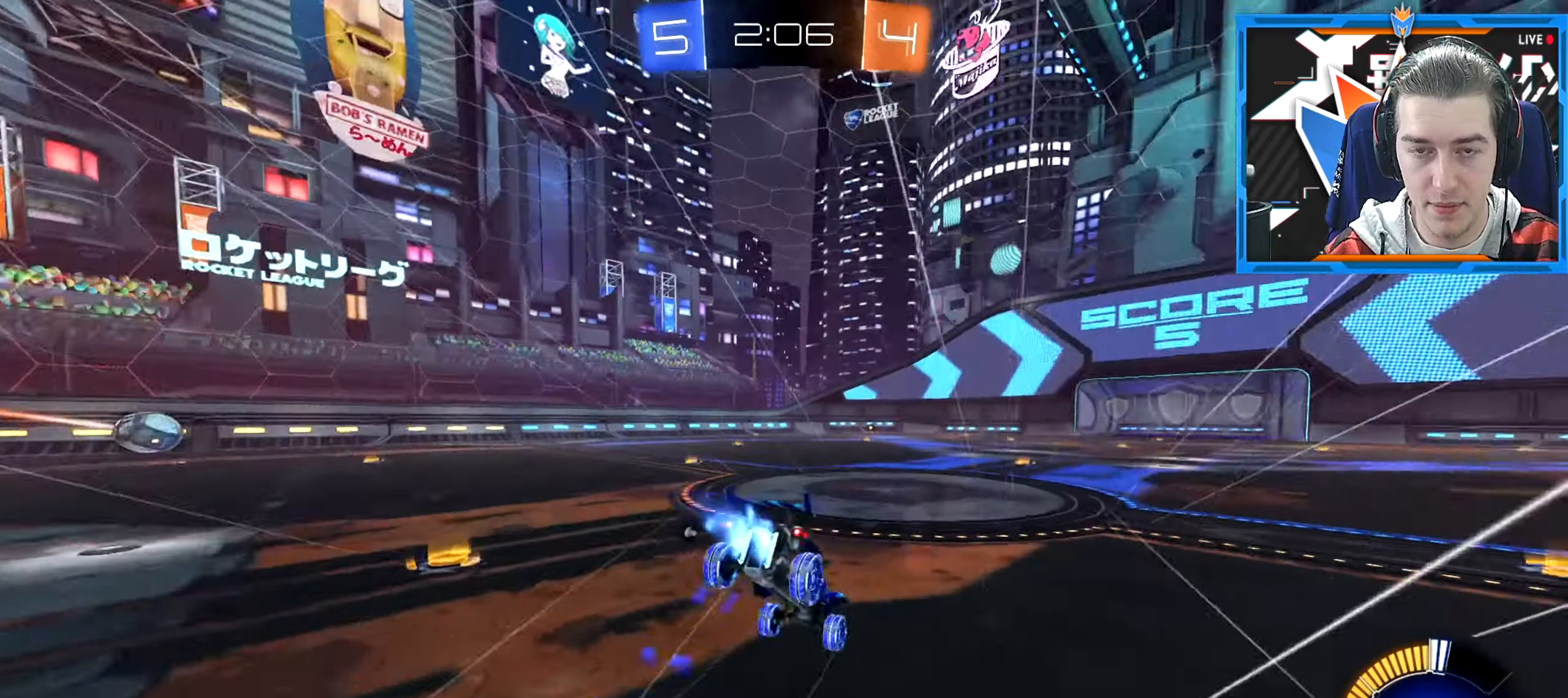
{"keys": [], "mouse": [], "events": [[84, "space", "up"], [100, "w", "up"]]}
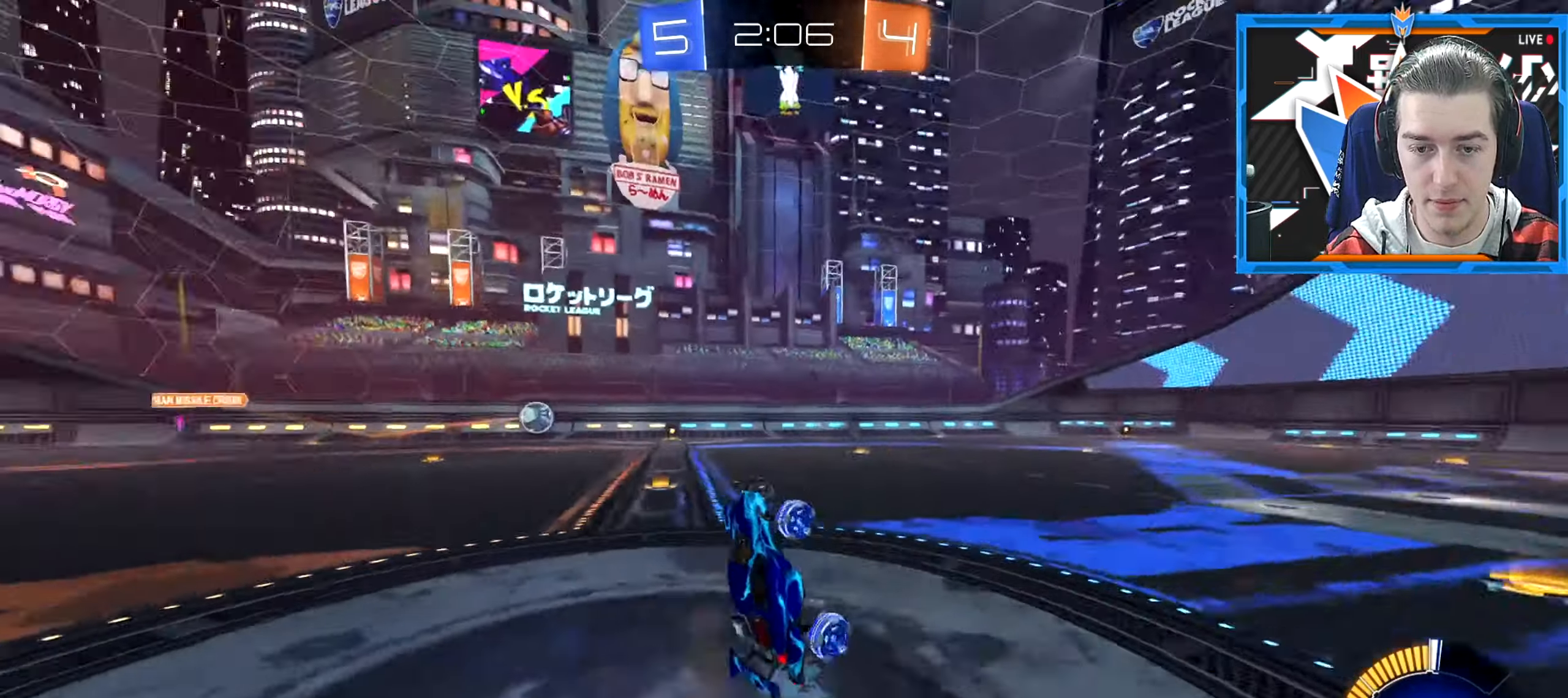
{"keys": ["w"], "mouse": [], "events": [[300, "w", "down"]]}